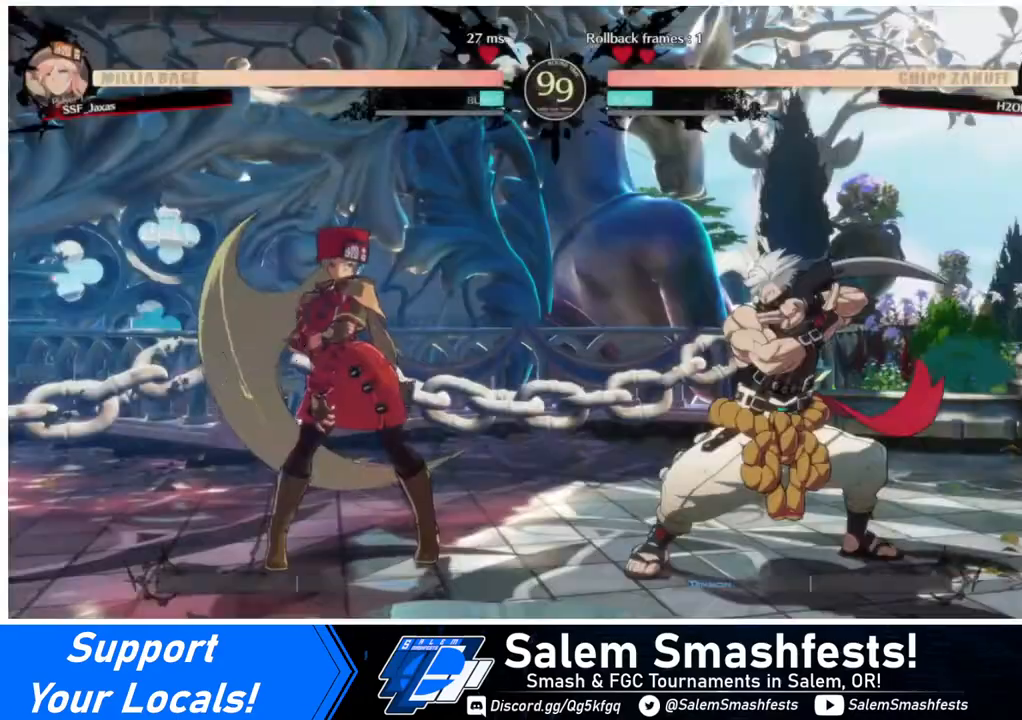
Gameplay with a controller (arcade stick); each line is a JSON object with the inputs held at the frame after it. "events" lists button and stick changes between this image and that frame as [ms after this image, input, new state], when the widget could be followed in between. Not read: L3 R3.
{"buttons": ["DPAD_RIGHT"]}
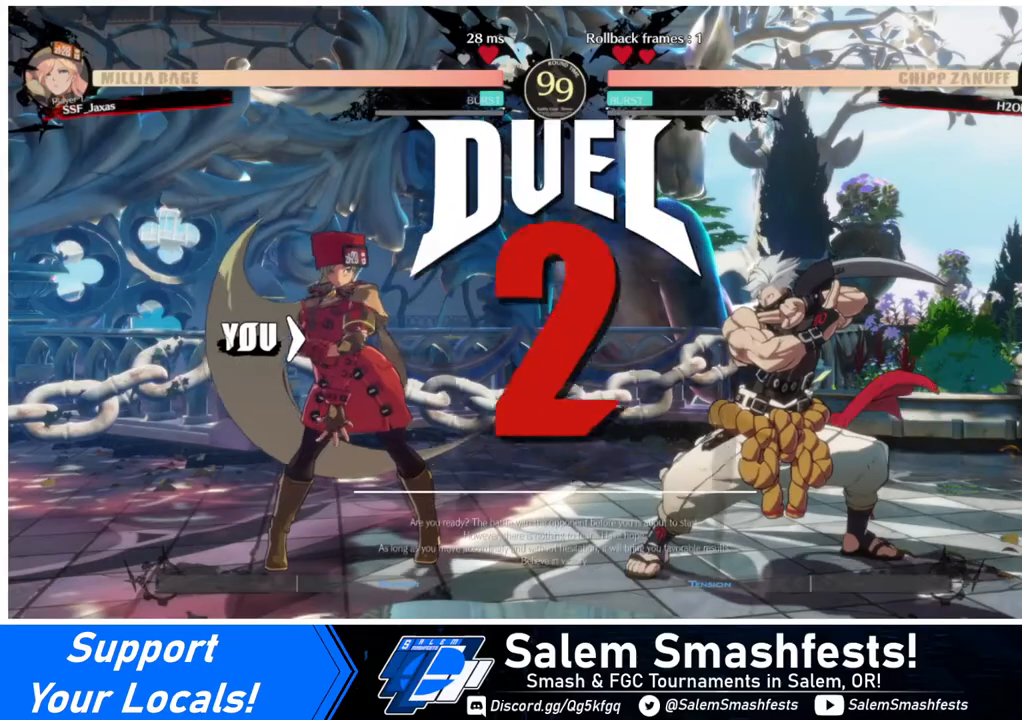
{"buttons": ["DPAD_DOWN"], "events": [[40, "DPAD_DOWN", "down"], [40, "DPAD_LEFT", "down"], [40, "DPAD_RIGHT", "up"], [120, "DPAD_LEFT", "up"], [160, "DPAD_DOWN", "up"], [200, "DPAD_RIGHT", "down"], [520, "DPAD_DOWN", "down"], [520, "DPAD_RIGHT", "up"]]}
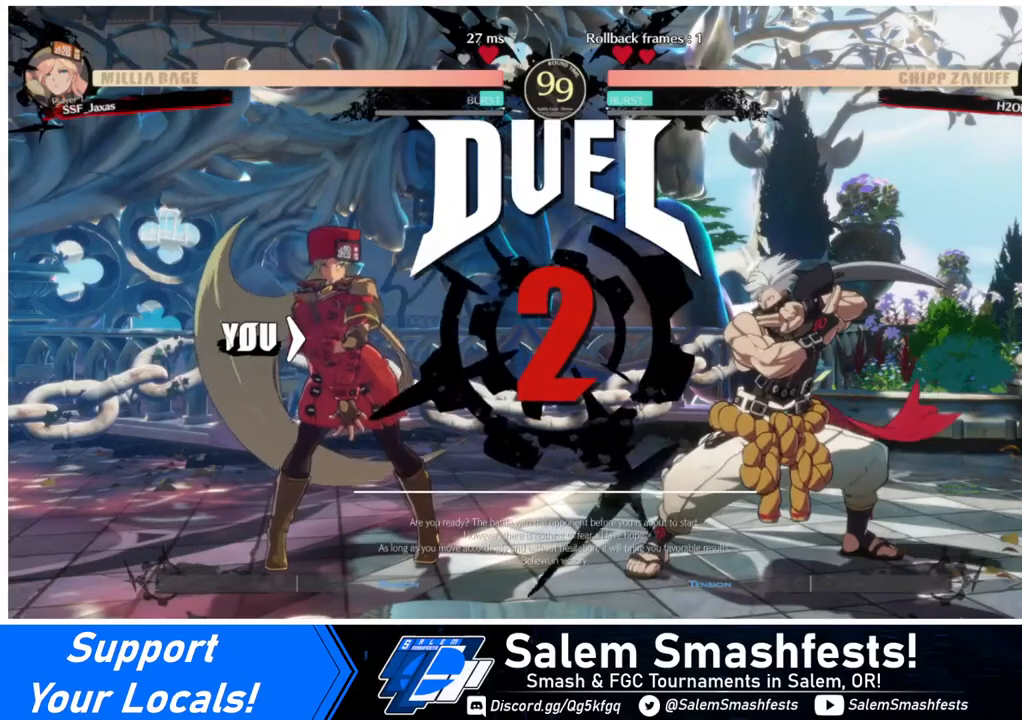
{"buttons": ["DPAD_RIGHT"], "events": [[40, "DPAD_LEFT", "down"], [240, "DPAD_LEFT", "up"], [280, "DPAD_DOWN", "up"], [280, "DPAD_RIGHT", "down"]]}
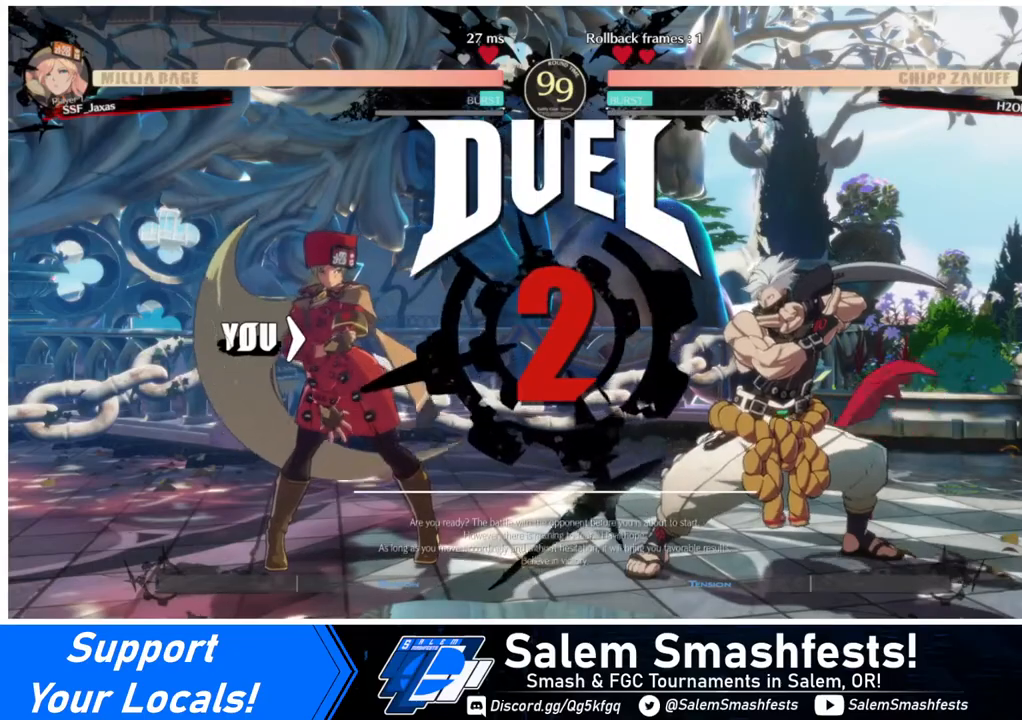
{"buttons": ["DPAD_RIGHT"], "events": [[40, "DPAD_DOWN", "down"], [120, "DPAD_RIGHT", "up"], [240, "DPAD_RIGHT", "down"], [280, "DPAD_DOWN", "up"]]}
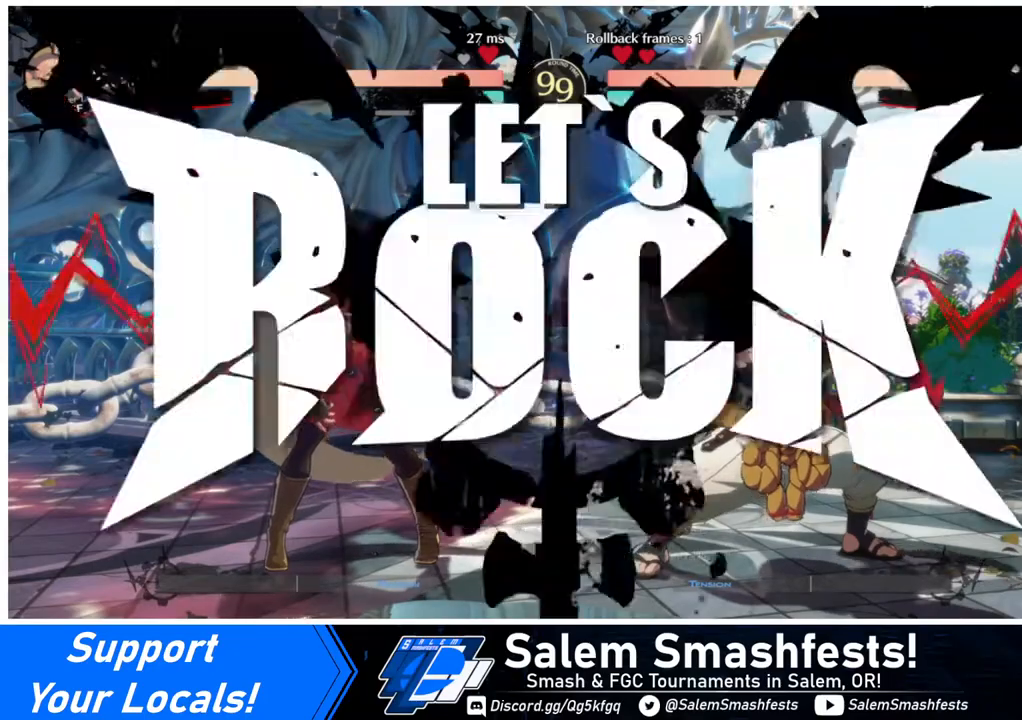
{"buttons": ["DPAD_RIGHT"], "events": []}
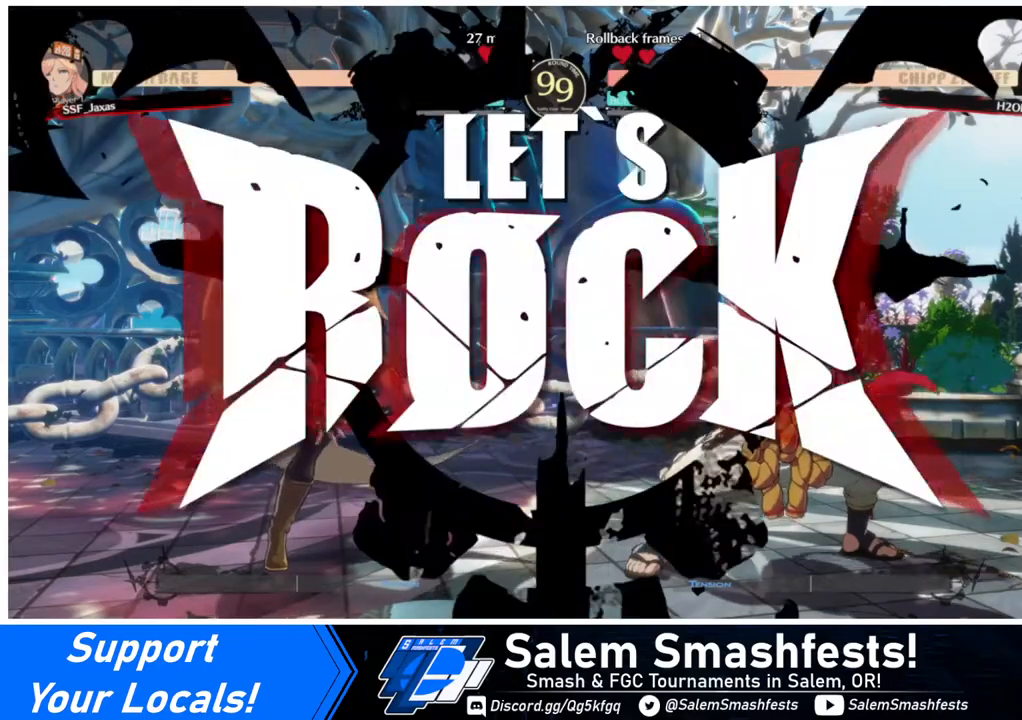
{"buttons": ["DPAD_LEFT"], "events": [[160, "DPAD_UP", "down"], [200, "DPAD_RIGHT", "up"], [240, "DPAD_LEFT", "down"], [280, "DPAD_UP", "up"]]}
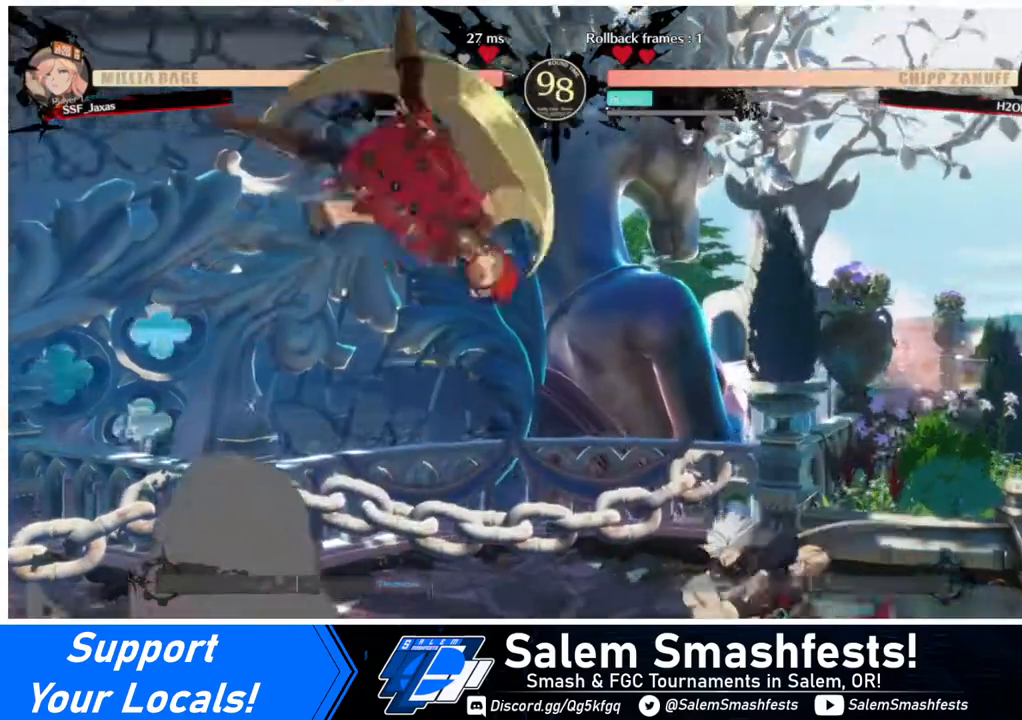
{"buttons": ["DPAD_LEFT"], "events": [[120, "TRIANGLE", "down"], [360, "TRIANGLE", "up"]]}
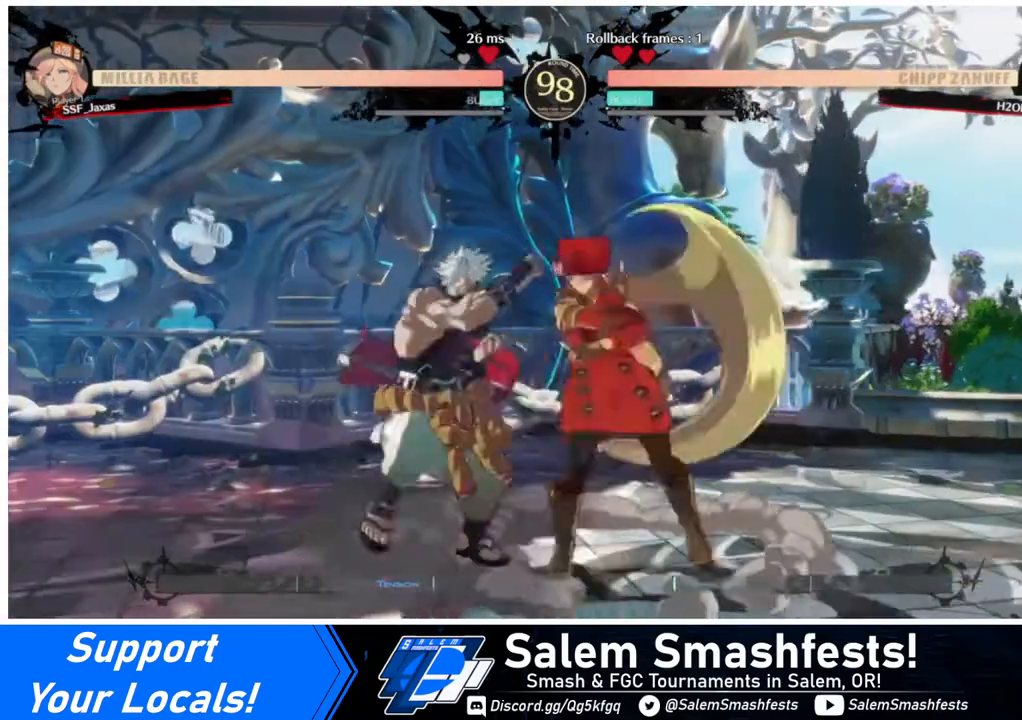
{"buttons": [], "events": [[40, "DPAD_DOWN", "down"], [120, "DPAD_LEFT", "up"], [120, "SQUARE", "down"], [200, "SQUARE", "up"], [240, "R2", "down"], [440, "DPAD_DOWN", "up"], [440, "R2", "up"]]}
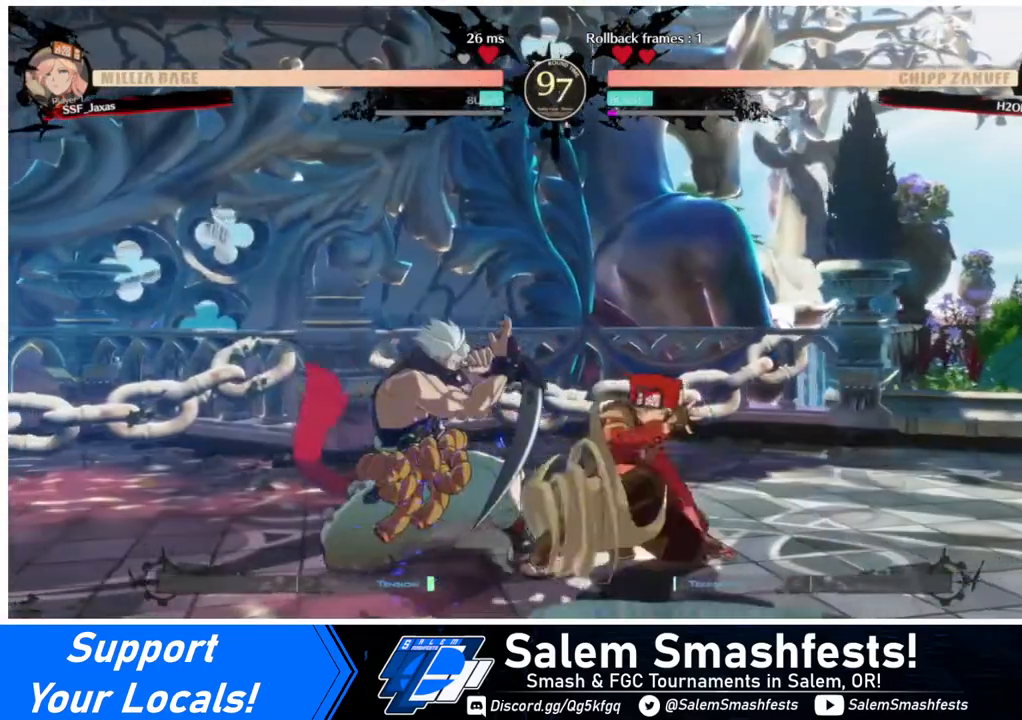
{"buttons": ["TRIANGLE", "DPAD_LEFT"], "events": [[320, "DPAD_DOWN", "down"], [400, "DPAD_LEFT", "down"], [480, "DPAD_DOWN", "up"], [480, "TRIANGLE", "down"]]}
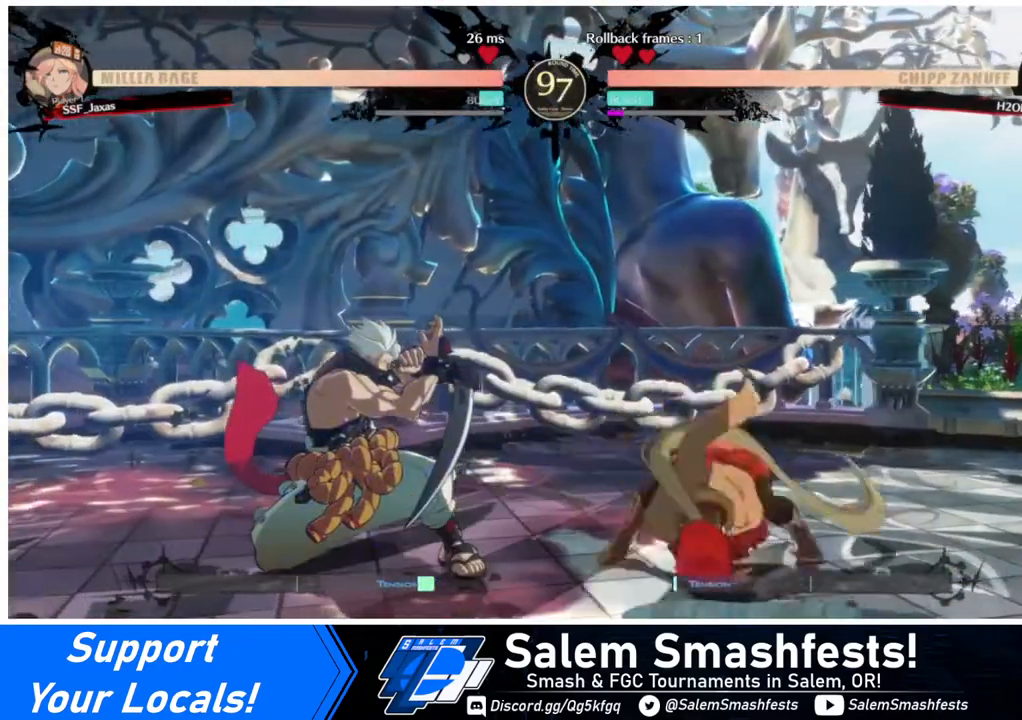
{"buttons": [], "events": [[40, "DPAD_LEFT", "up"], [40, "DPAD_RIGHT", "down"], [80, "TRIANGLE", "up"], [440, "DPAD_RIGHT", "up"]]}
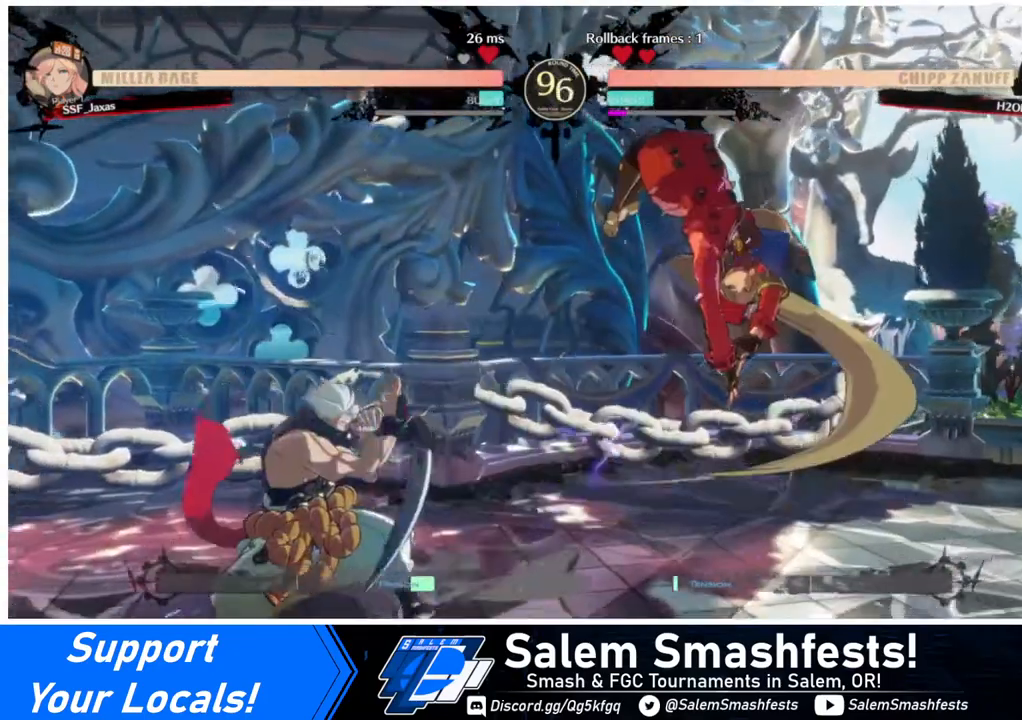
{"buttons": [], "events": [[160, "DPAD_RIGHT", "down"], [480, "DPAD_RIGHT", "up"]]}
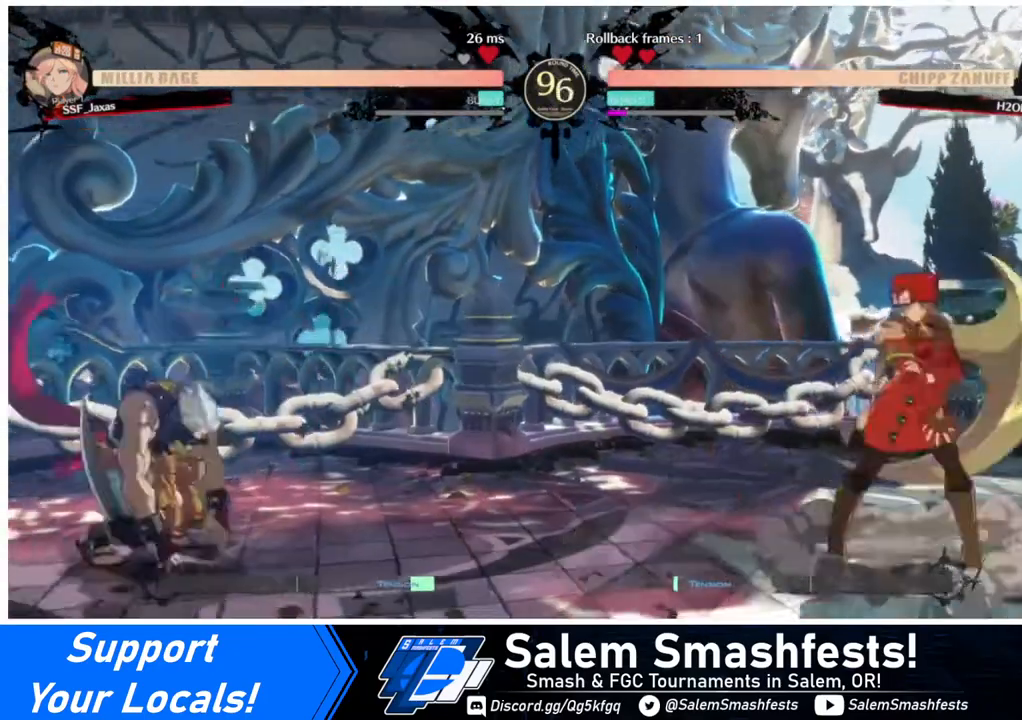
{"buttons": [], "events": [[120, "DPAD_LEFT", "down"], [280, "DPAD_UP", "down"], [400, "DPAD_LEFT", "up"], [440, "DPAD_UP", "up"], [440, "SQUARE", "down"], [520, "SQUARE", "up"]]}
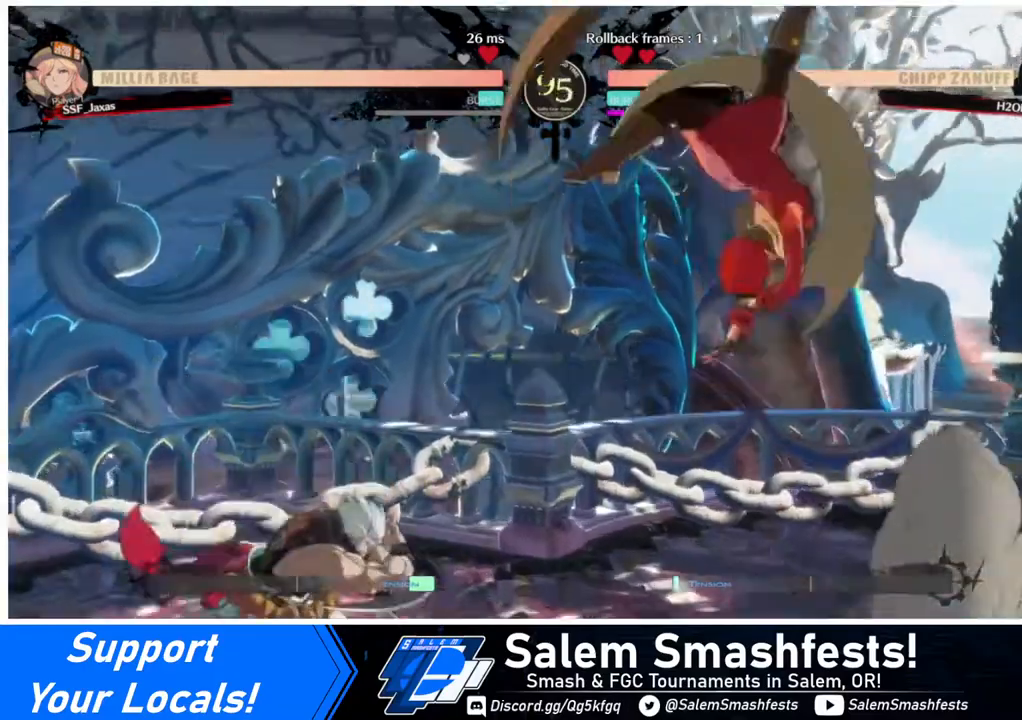
{"buttons": ["DPAD_DOWN"], "events": [[80, "DPAD_RIGHT", "down"], [320, "DPAD_RIGHT", "up"], [320, "SQUARE", "down"], [400, "SQUARE", "up"], [480, "DPAD_DOWN", "down"]]}
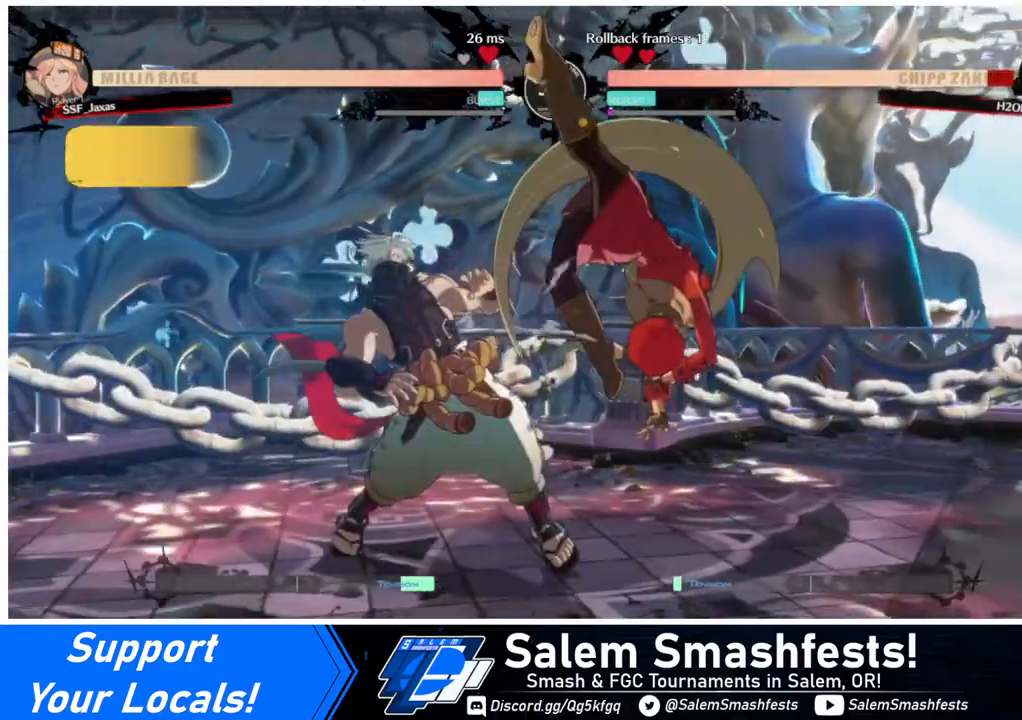
{"buttons": ["R2", "DPAD_DOWN"], "events": [[200, "SQUARE", "down"], [320, "SQUARE", "up"], [440, "R2", "down"]]}
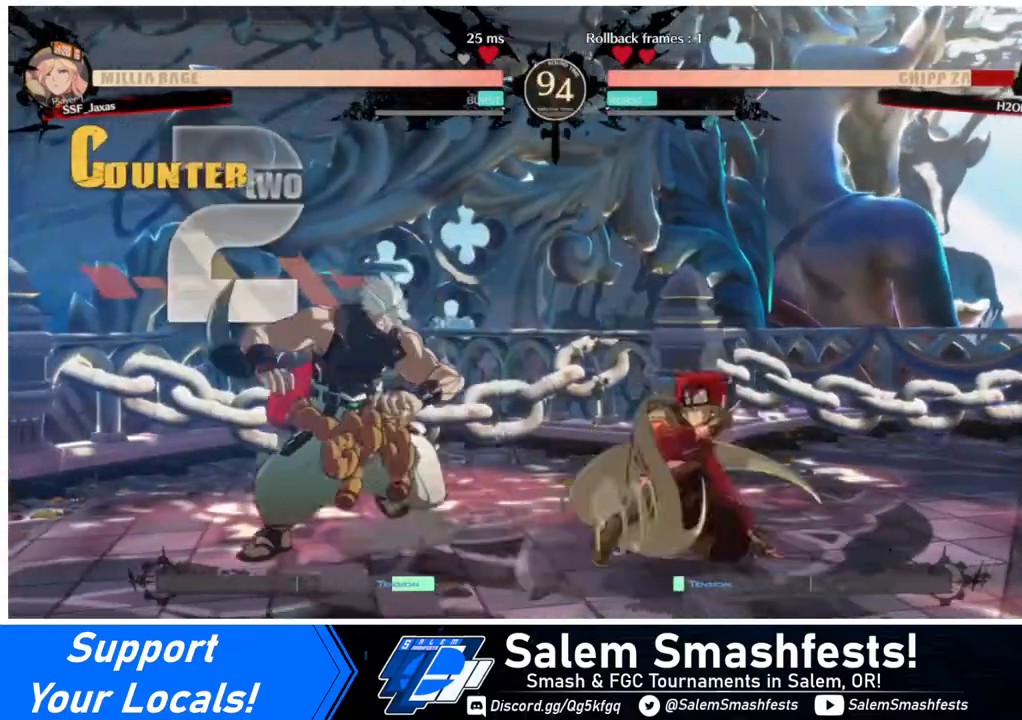
{"buttons": [], "events": [[40, "DPAD_DOWN", "up"], [40, "R2", "up"], [160, "DPAD_DOWN", "down"], [200, "DPAD_LEFT", "down"], [280, "DPAD_DOWN", "up"], [320, "R1", "down"], [480, "DPAD_LEFT", "up"], [480, "R1", "up"]]}
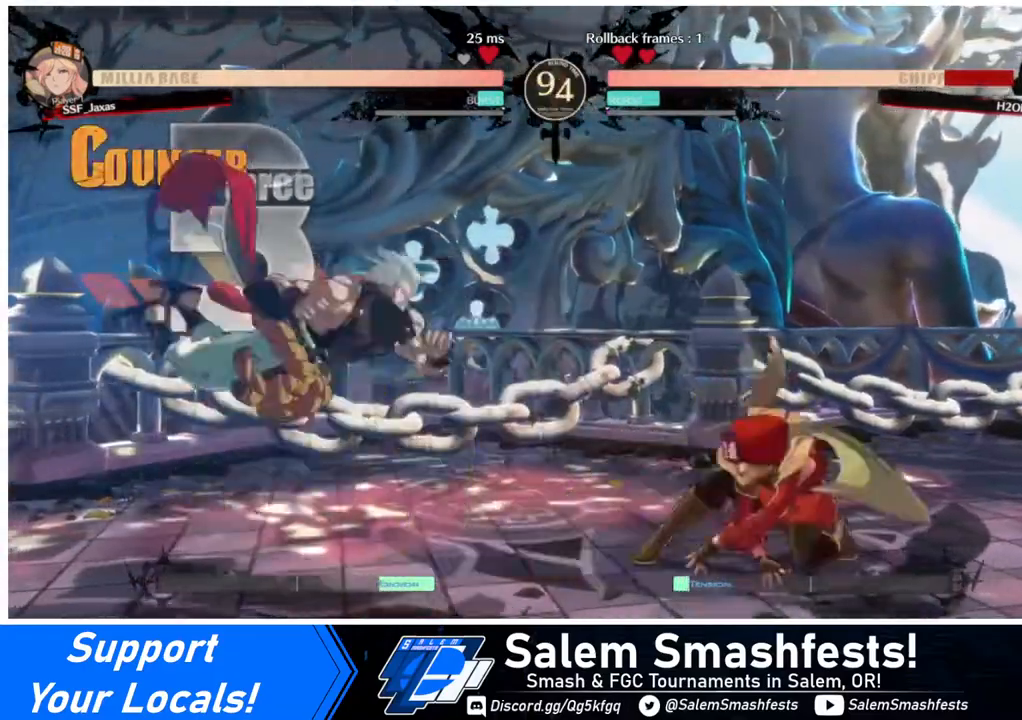
{"buttons": [], "events": []}
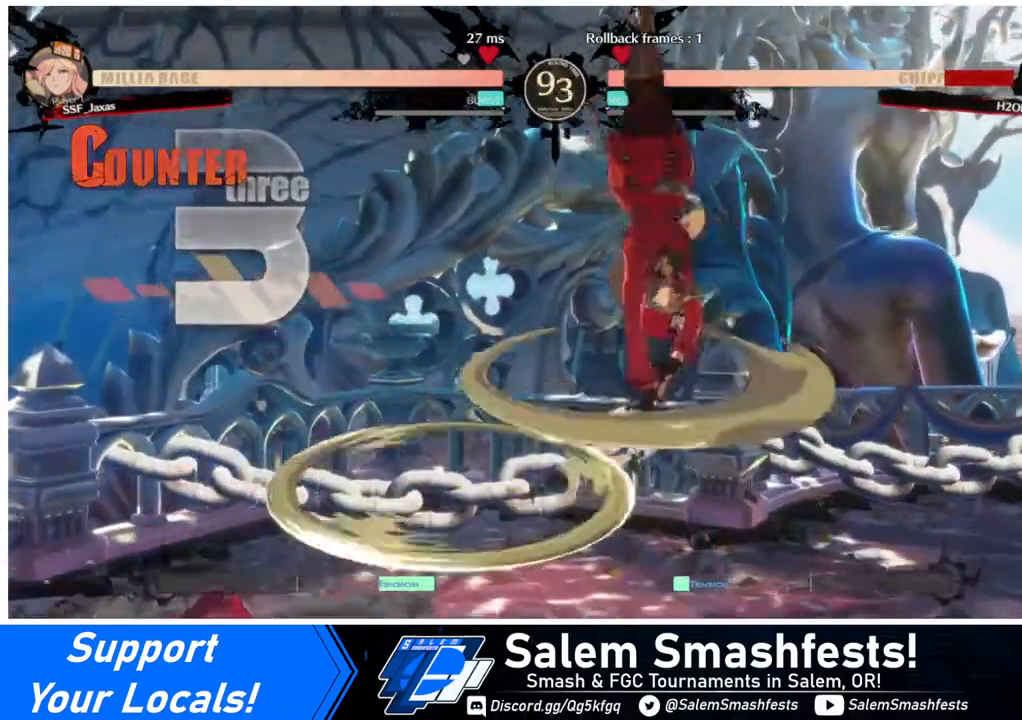
{"buttons": ["SQUARE", "DPAD_DOWN", "DPAD_LEFT"], "events": [[320, "DPAD_DOWN", "down"], [320, "DPAD_LEFT", "down"], [480, "SQUARE", "down"]]}
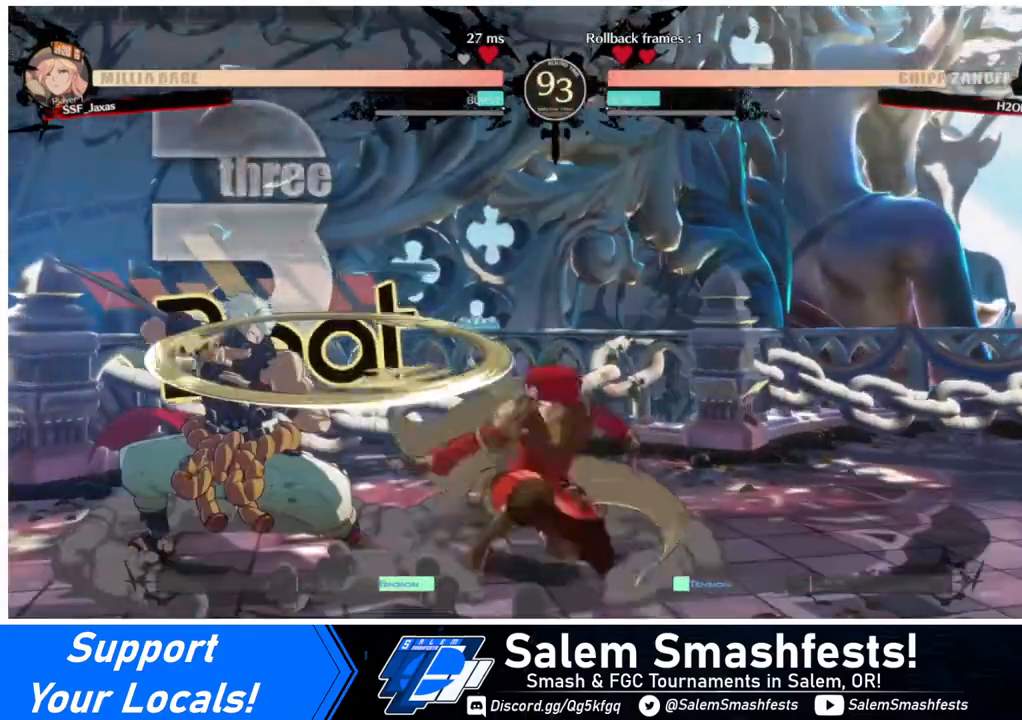
{"buttons": [], "events": [[160, "SQUARE", "up"], [240, "DPAD_DOWN", "up"], [240, "DPAD_LEFT", "up"], [440, "DPAD_LEFT", "down"], [480, "DPAD_LEFT", "up"]]}
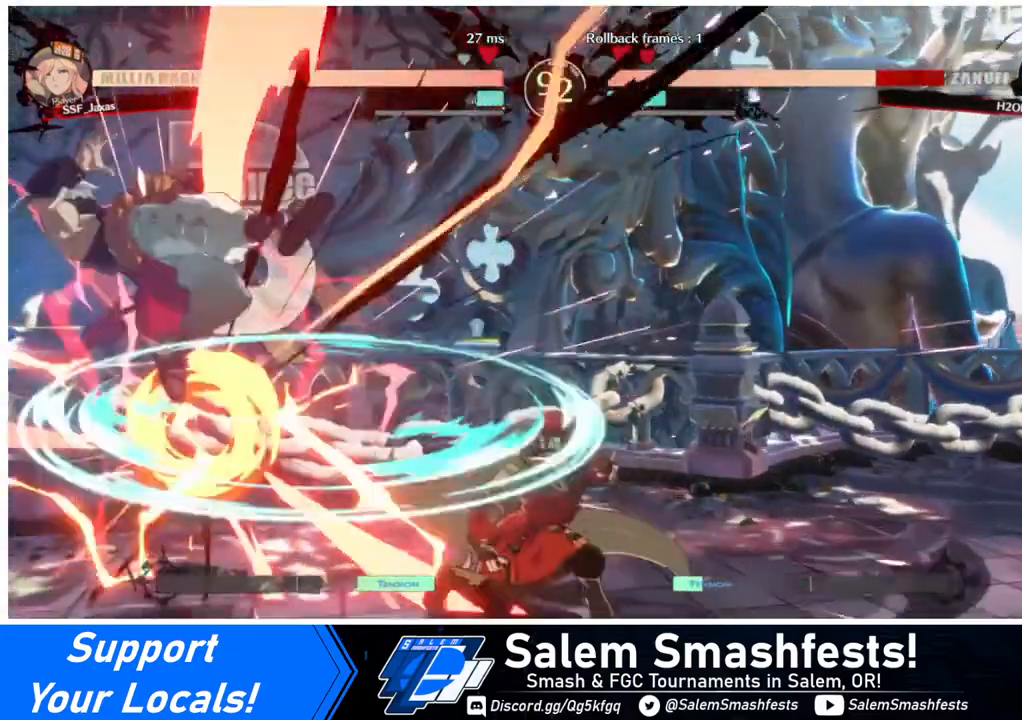
{"buttons": [], "events": [[40, "DPAD_LEFT", "down"], [280, "TRIANGLE", "down"], [320, "DPAD_LEFT", "up"], [360, "TRIANGLE", "up"]]}
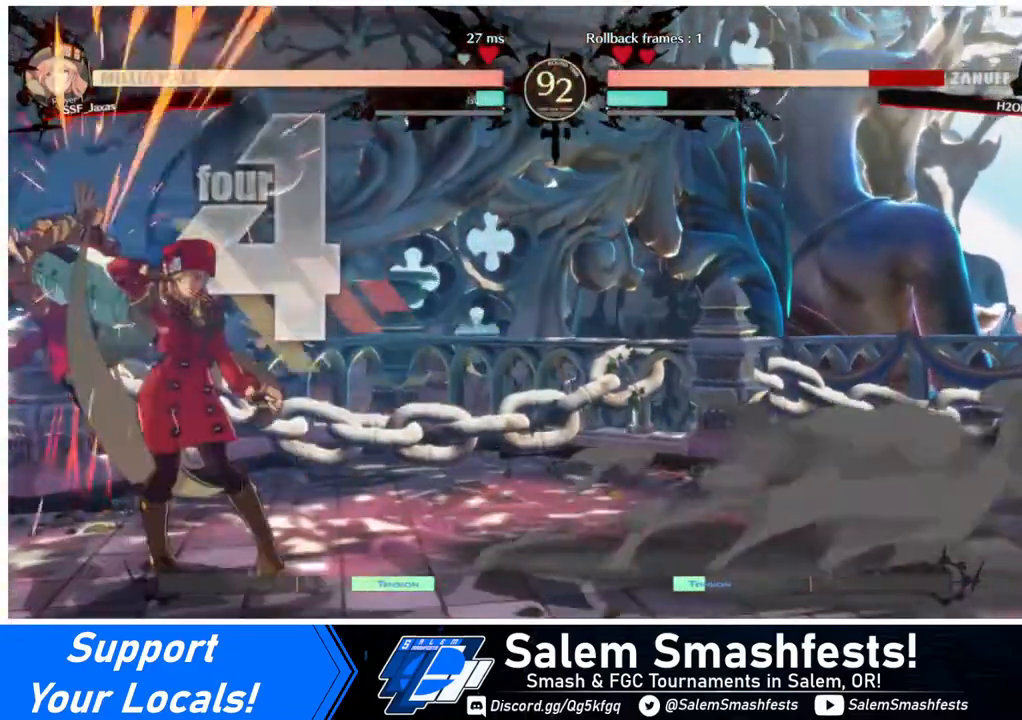
{"buttons": [], "events": [[40, "DPAD_LEFT", "down"], [280, "R1", "down"], [440, "R1", "up"], [480, "DPAD_LEFT", "up"]]}
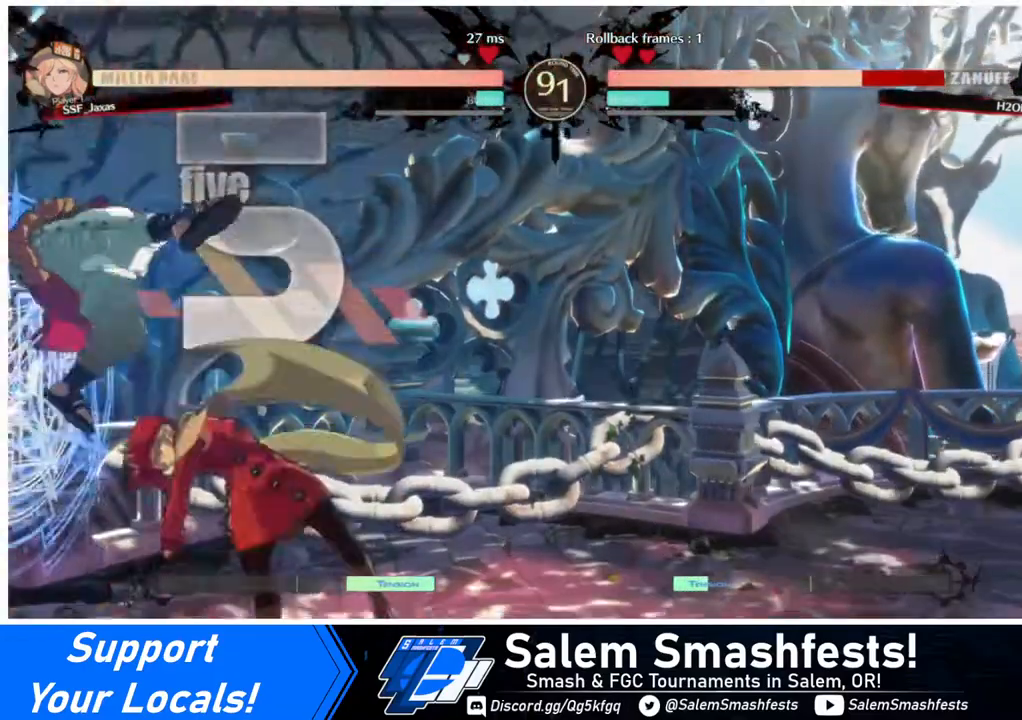
{"buttons": [], "events": []}
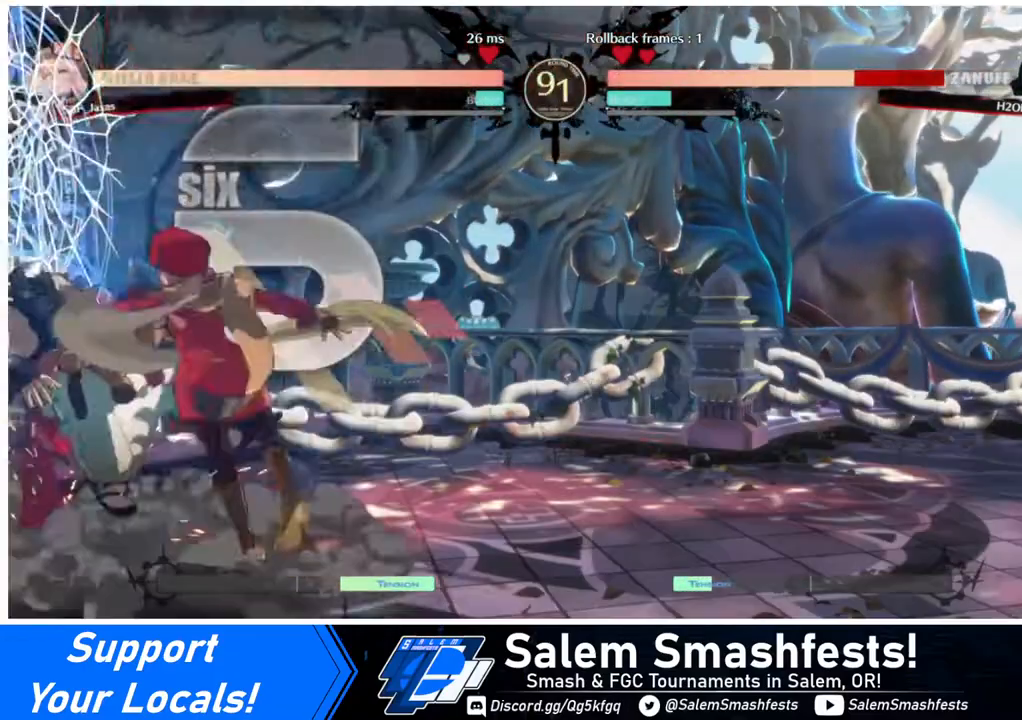
{"buttons": [], "events": [[80, "DPAD_DOWN", "down"], [160, "DPAD_RIGHT", "down"], [200, "DPAD_DOWN", "up"], [280, "CROSS", "down"], [400, "DPAD_RIGHT", "up"], [440, "CROSS", "up"]]}
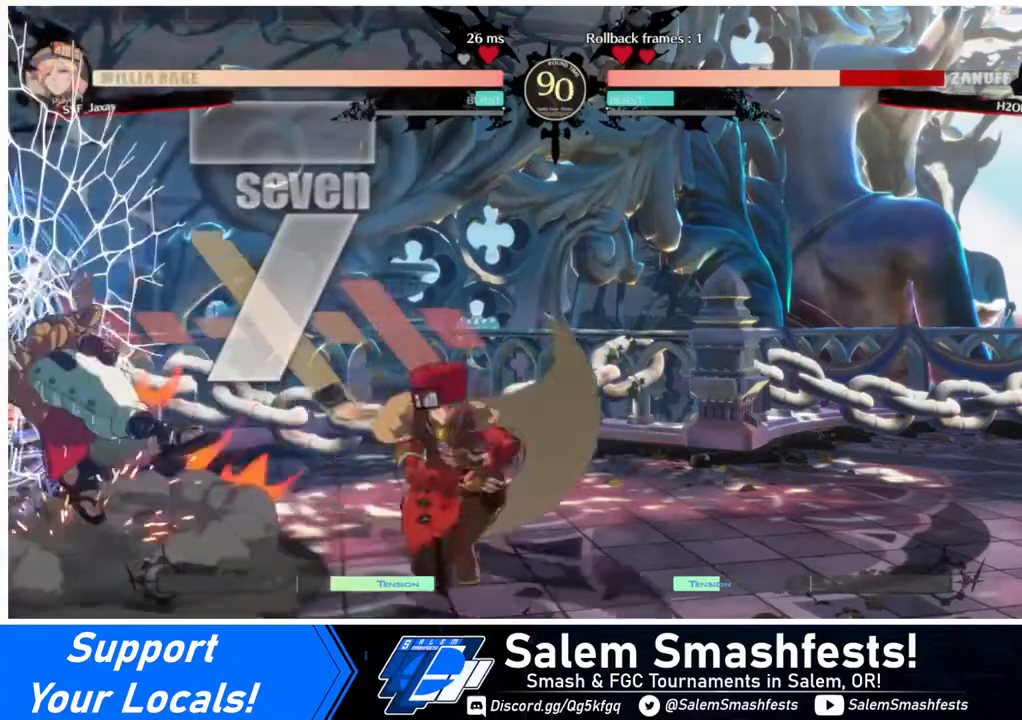
{"buttons": [], "events": []}
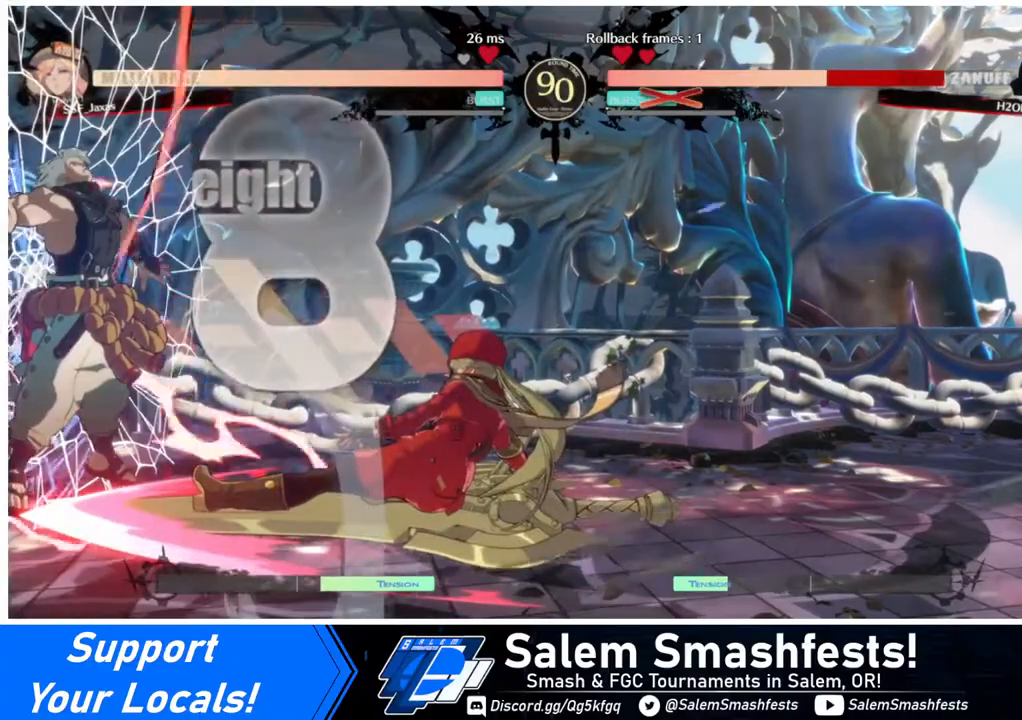
{"buttons": [], "events": []}
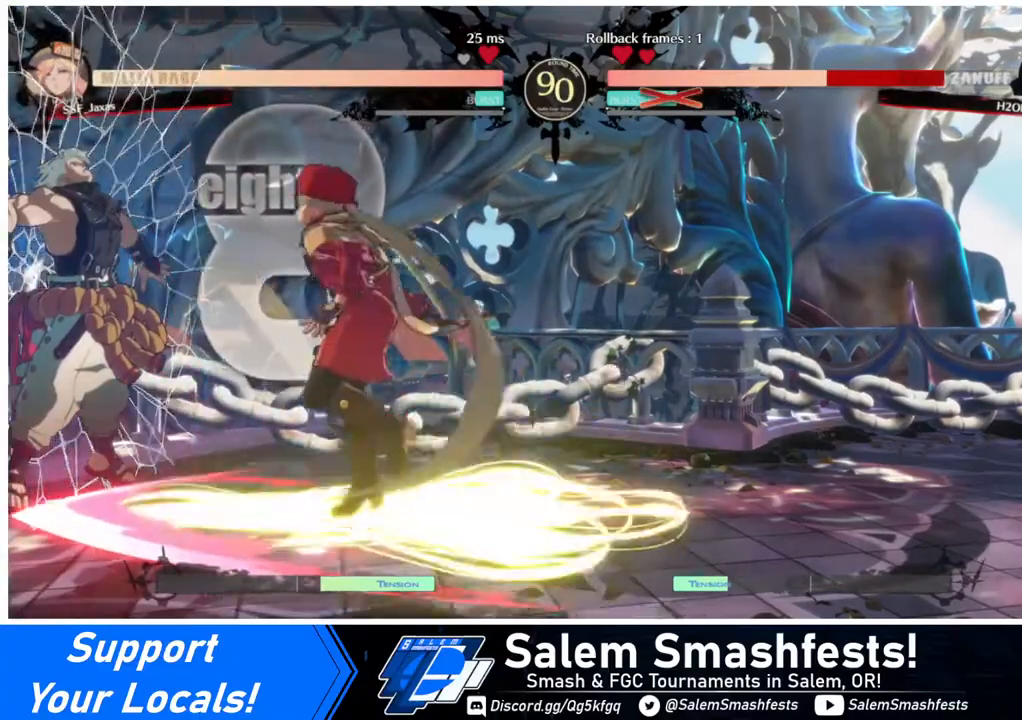
{"buttons": [], "events": [[400, "R2", "down"], [480, "R2", "up"]]}
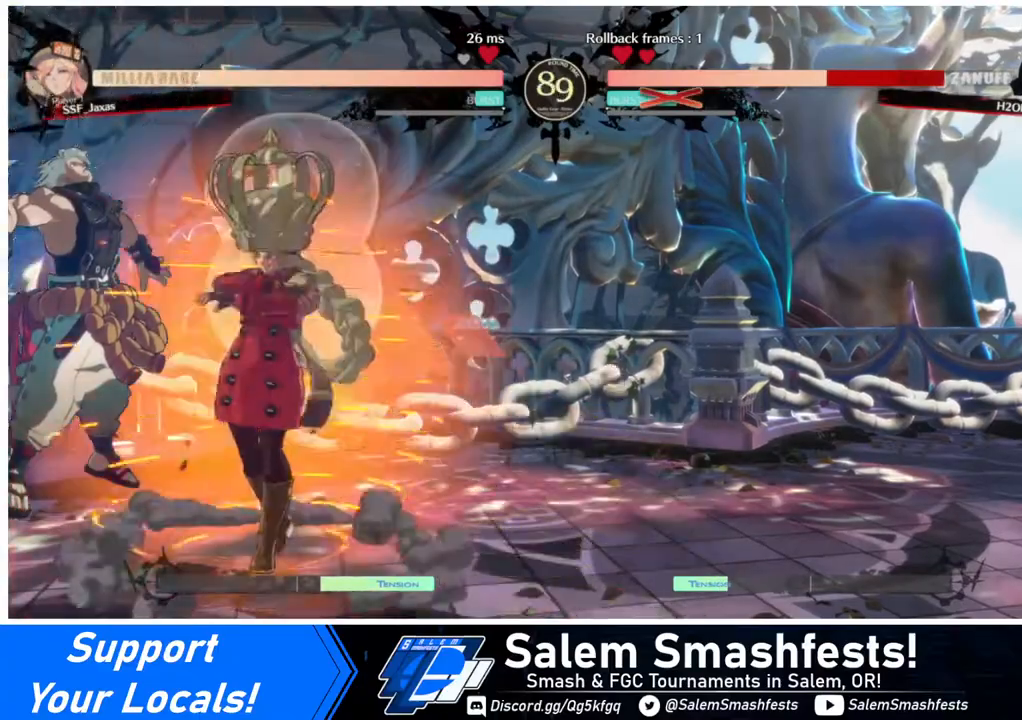
{"buttons": [], "events": []}
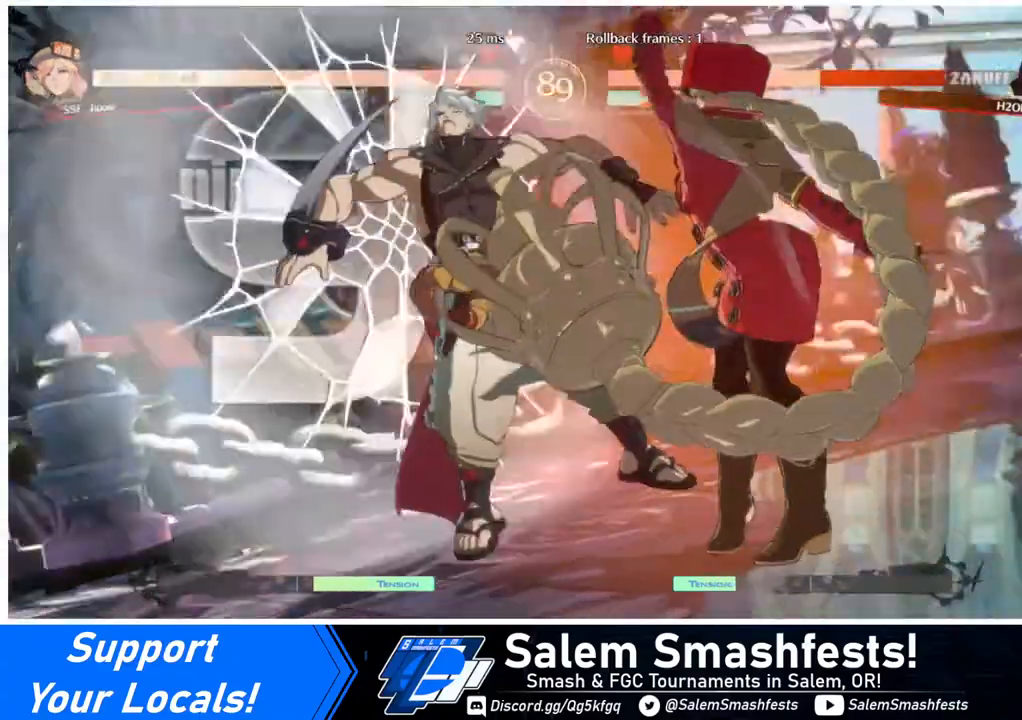
{"buttons": [], "events": []}
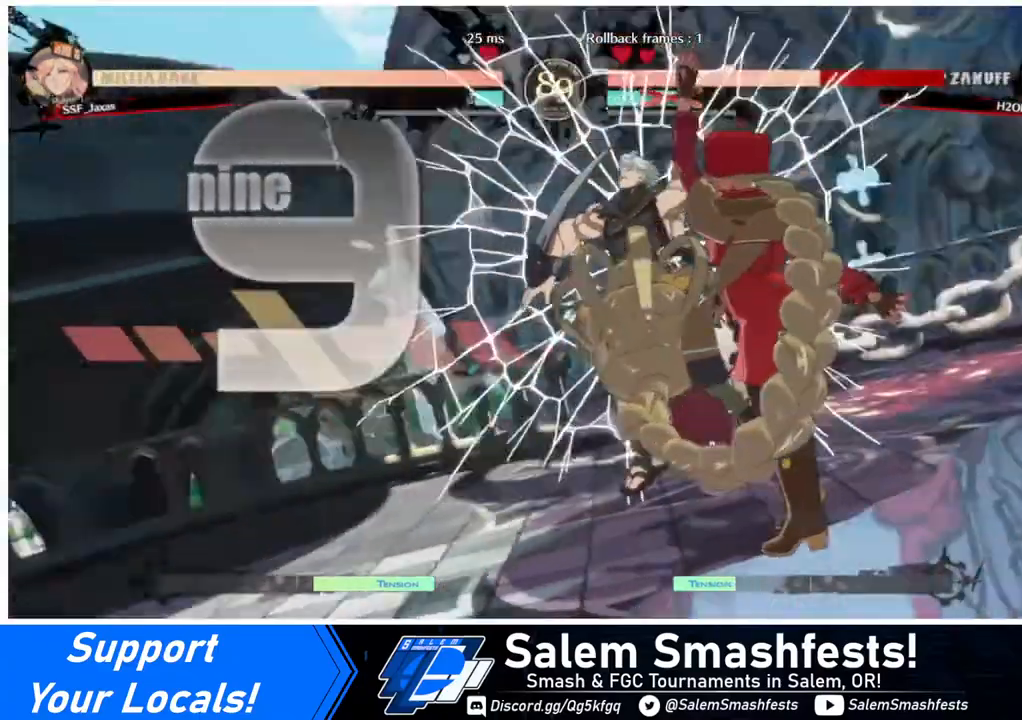
{"buttons": [], "events": []}
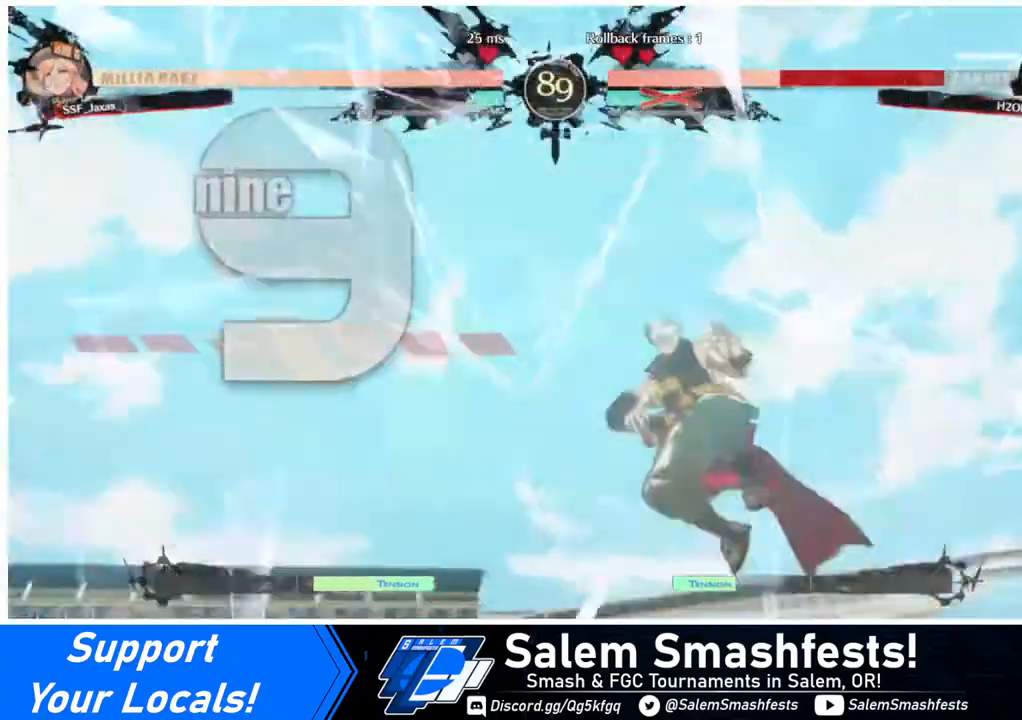
{"buttons": ["DPAD_LEFT"], "events": [[240, "DPAD_LEFT", "down"]]}
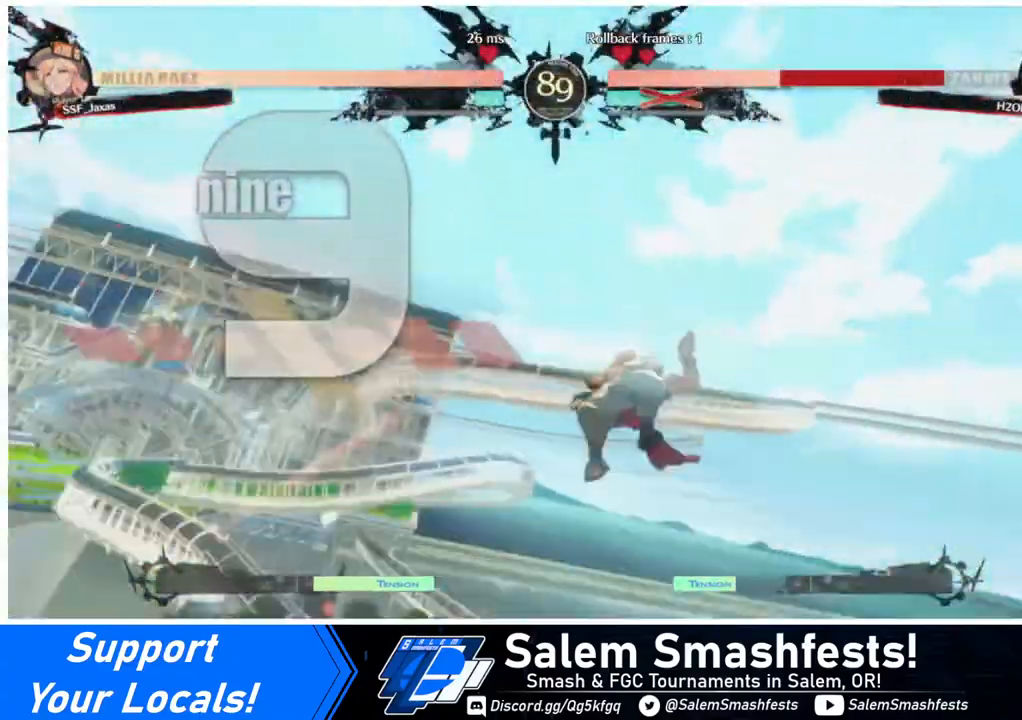
{"buttons": ["DPAD_LEFT"], "events": [[120, "DPAD_DOWN", "down"], [120, "DPAD_LEFT", "up"], [240, "DPAD_LEFT", "down"], [320, "DPAD_DOWN", "up"]]}